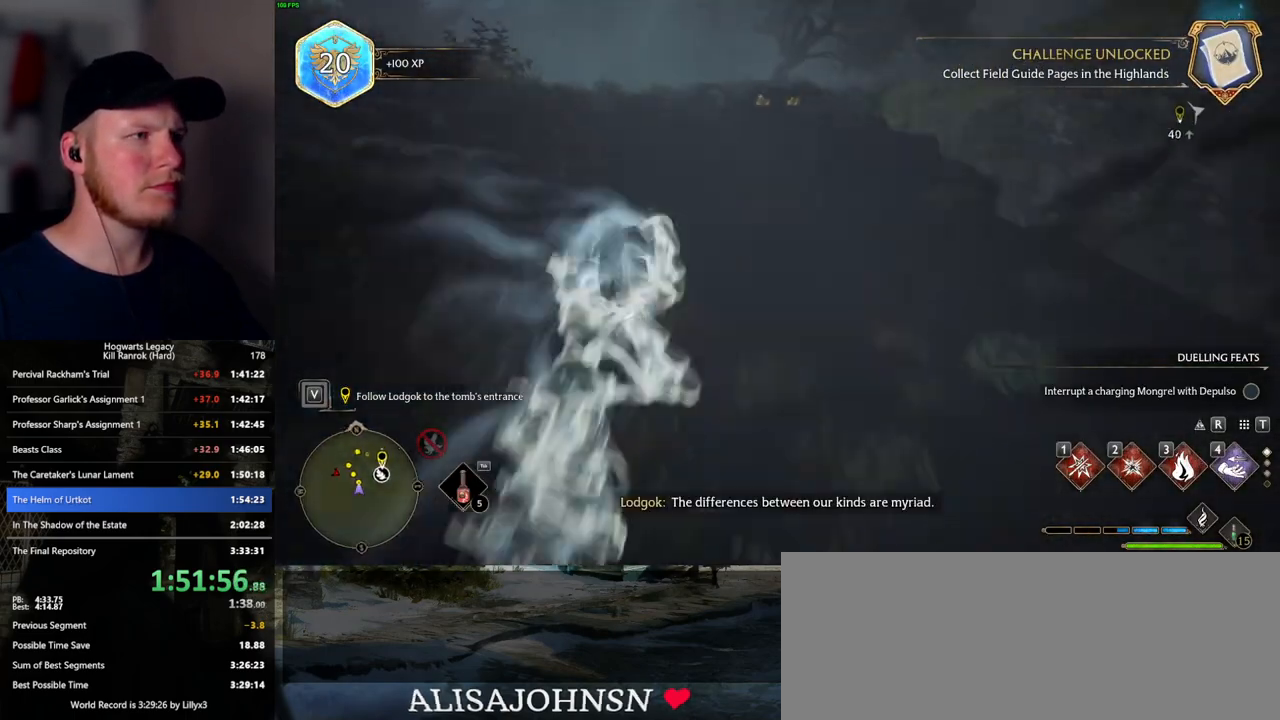
Gameplay with keyboard and mouse; each line is a JSON object with the keys and mouse buttons held at the frame after it. "events" lists presses ("down") and releases ("up") of ".", "/", "0", "1", "2", "3", "4", "5", "6", "7", "8", "9", "a", "alt_l", "alt_r", "b", "backslash", "backspace", "c", "caps_lock", "comma", "ctrl_l", "ctrl_r", "d", "e", "equals", "escape", "f", "f1", "f10", "f11", "f12", "f2", "f3", "f4", "f5", "f6", "f7", "f8", "f9", "g", "h", "i", "j", "k", "l", "lbracket", "m", "minus", "n", "o", "p", "q", "quote", "r", "rbracket", "return", "s", "semicolon", "shift_l", "shift_r", "space", "super_l", "super_r", "t", "tab", "tilde", "u", "v", "w", "x", "y", "z", "mouse_left", "mouse_wheel", "mouse_right", "mouse_mb4" and "mouse_mb5" between this image and that frame as [ms after this image, input, new state], when the widget could be followed in between. "mouse_left", "mouse_wheel", "mouse_right", "mouse_mb4", "mouse_mb5" = the "left", "wheel", "right", "mb4", "mb5" buttons of the "mouse" list. No other keys are recorded. "wheel" means that the mouse wheel is clicked or scrolled. Mouse movement is not recorded.
{"keys": ["space", "w"], "mouse": [], "events": [[233, "space", "up"], [483, "space", "down"]]}
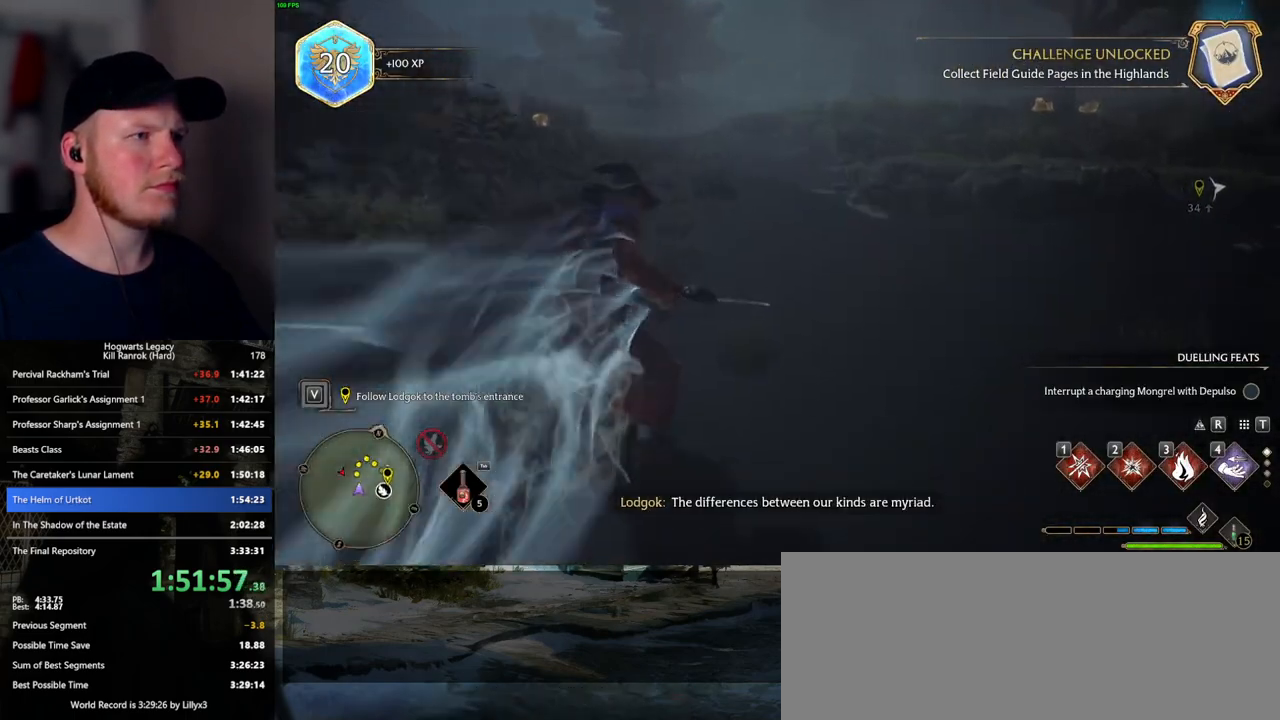
{"keys": ["space", "w"], "mouse": [], "events": []}
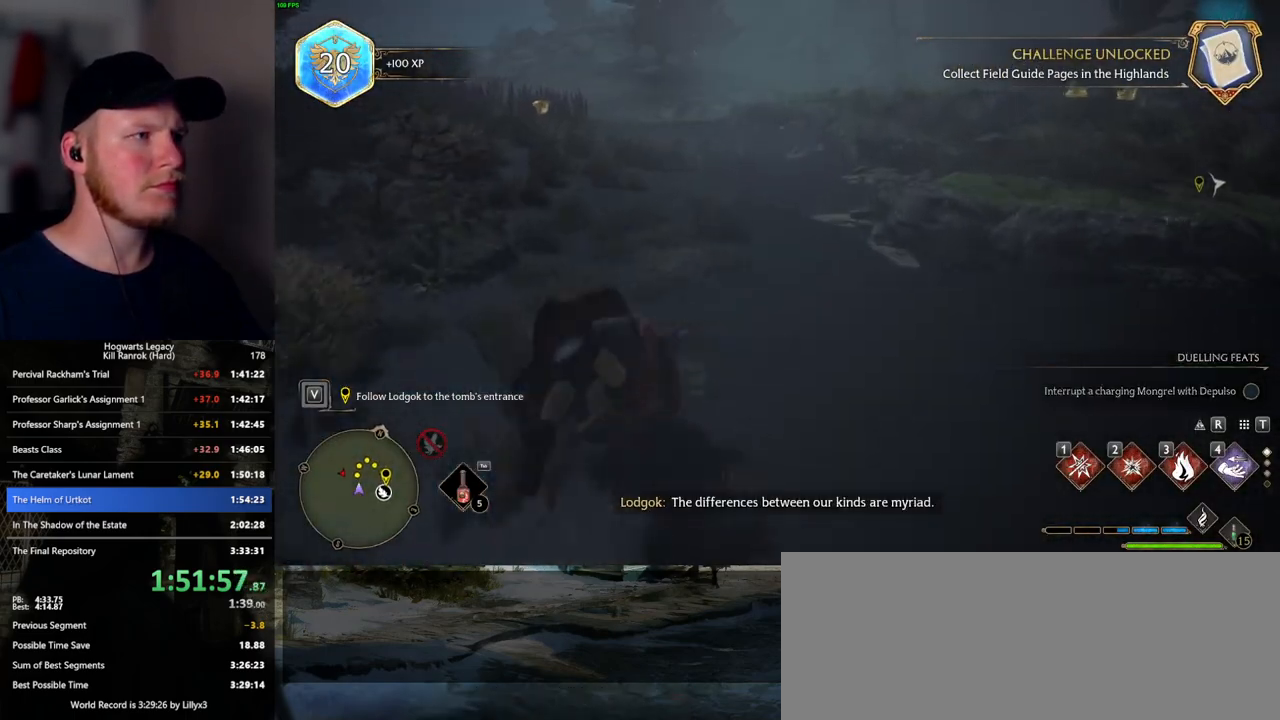
{"keys": ["w"], "mouse": [], "events": [[350, "space", "up"]]}
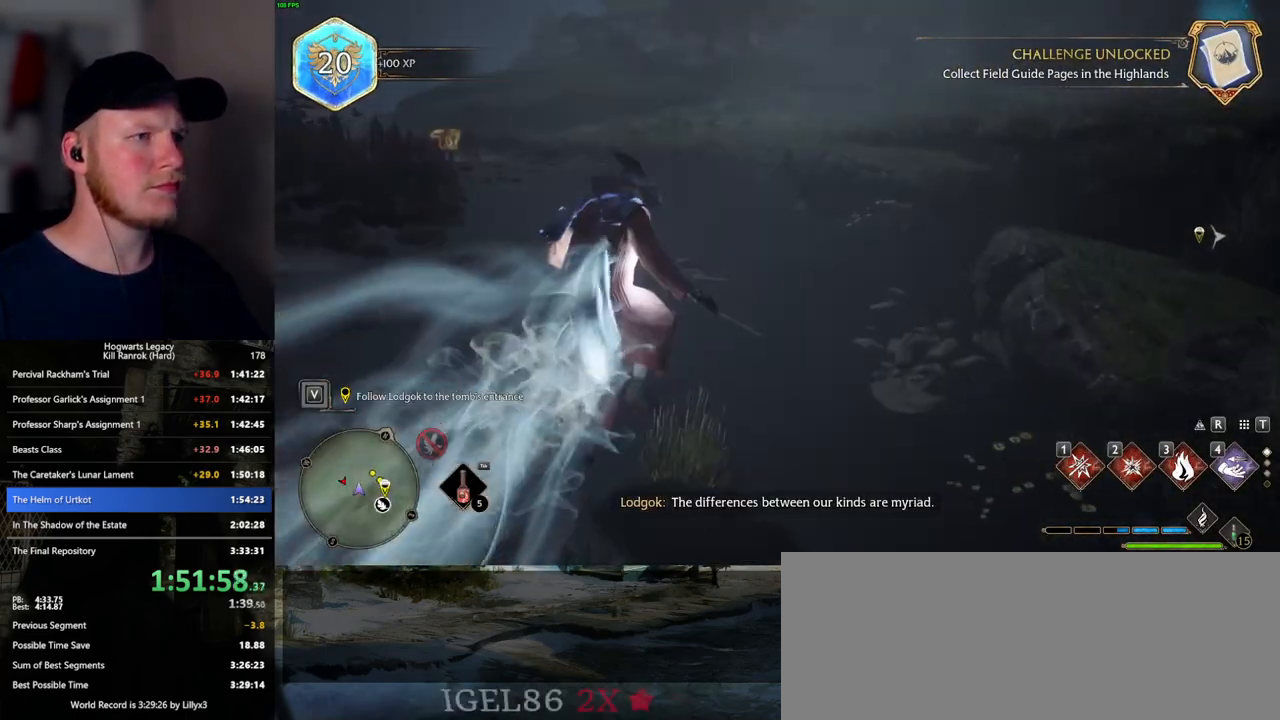
{"keys": ["space", "w"], "mouse": [], "events": [[83, "space", "down"]]}
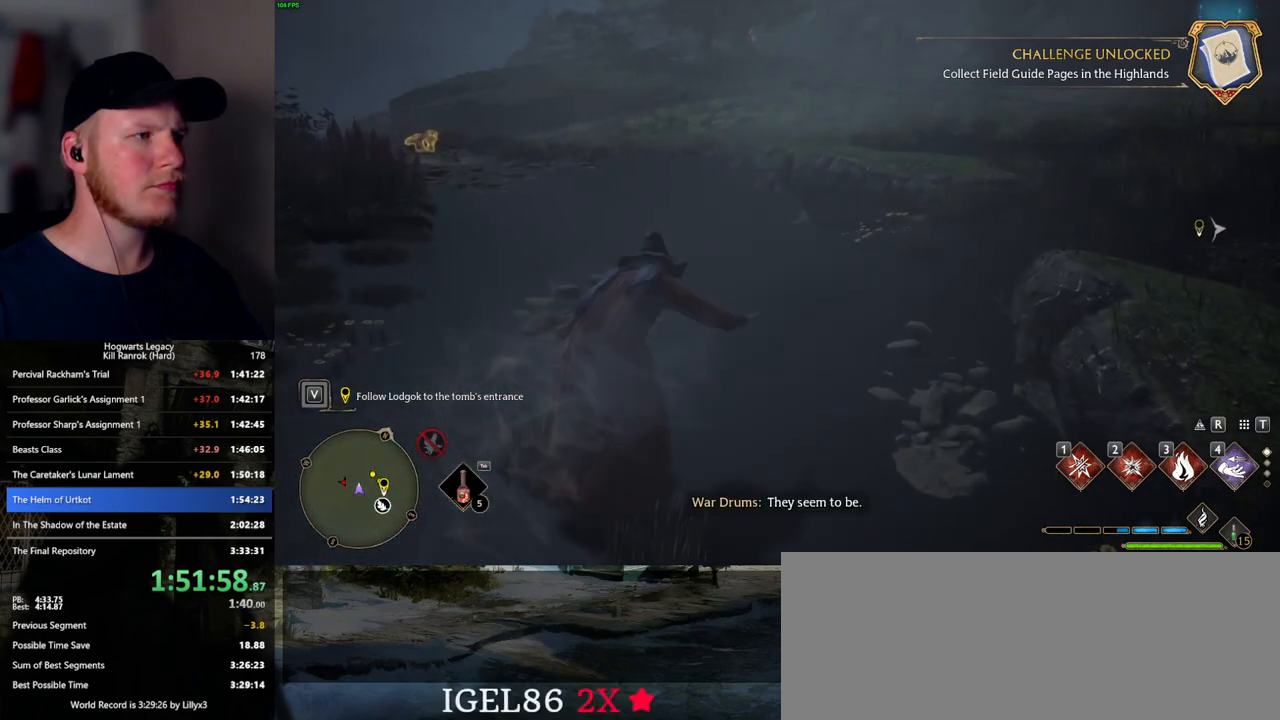
{"keys": ["w"], "mouse": [], "events": [[467, "space", "up"]]}
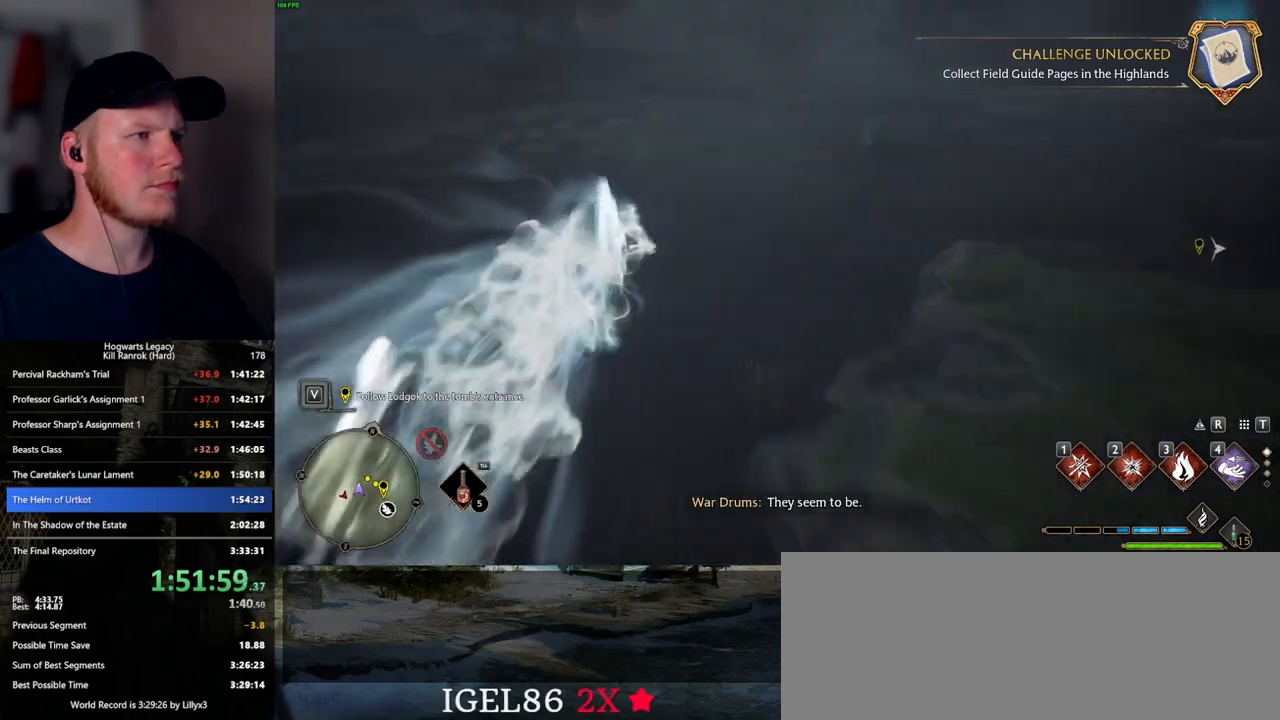
{"keys": ["space", "w"], "mouse": [], "events": [[233, "space", "down"]]}
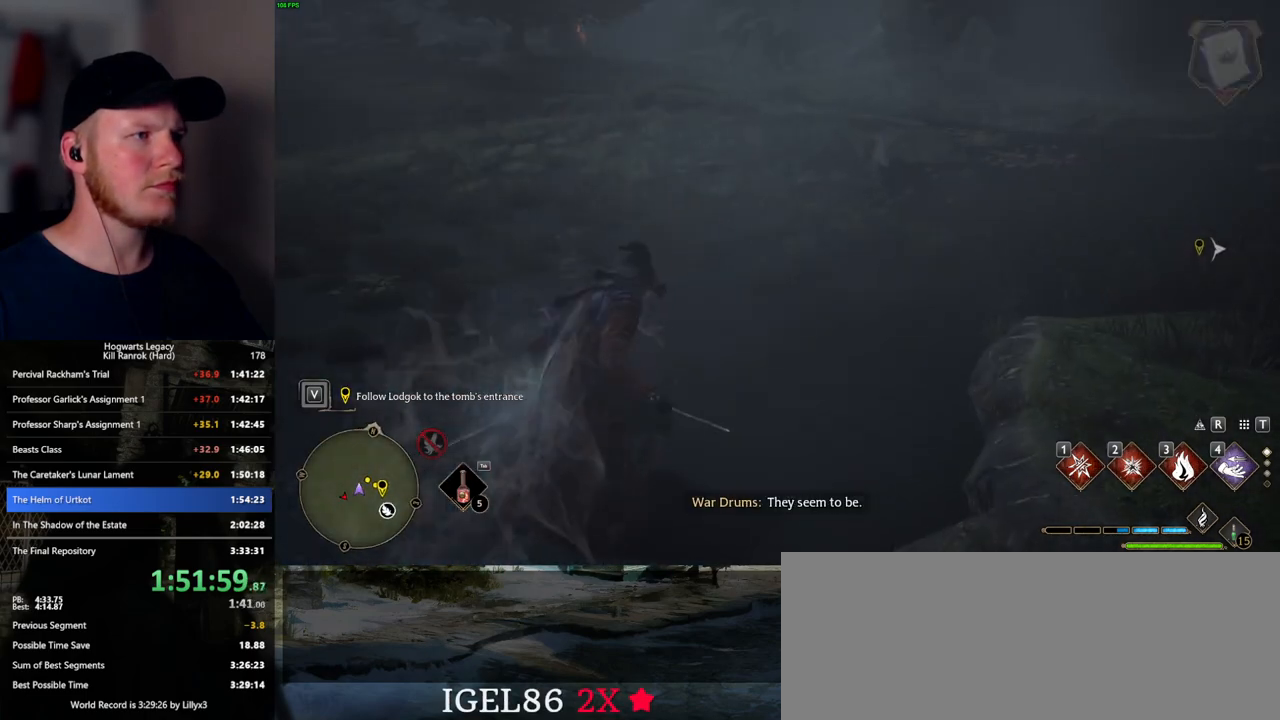
{"keys": ["space", "w"], "mouse": [], "events": []}
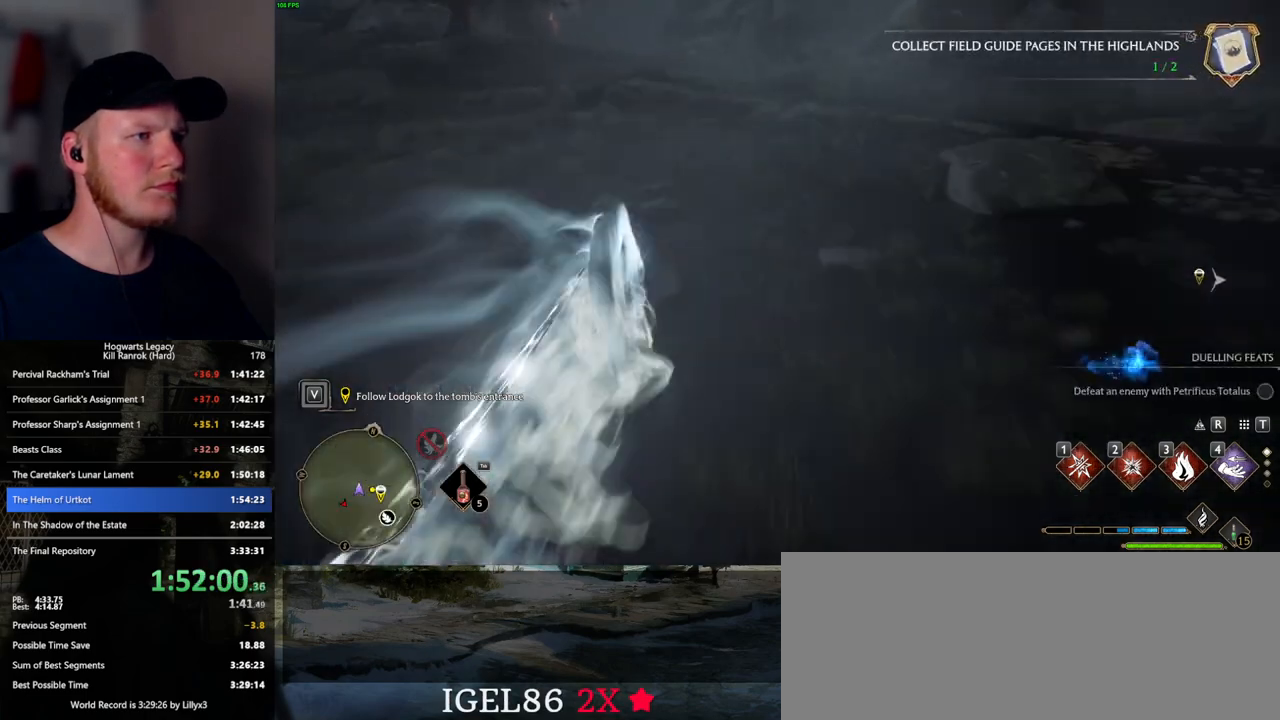
{"keys": ["space", "w"], "mouse": [], "events": [[83, "space", "up"], [417, "space", "down"]]}
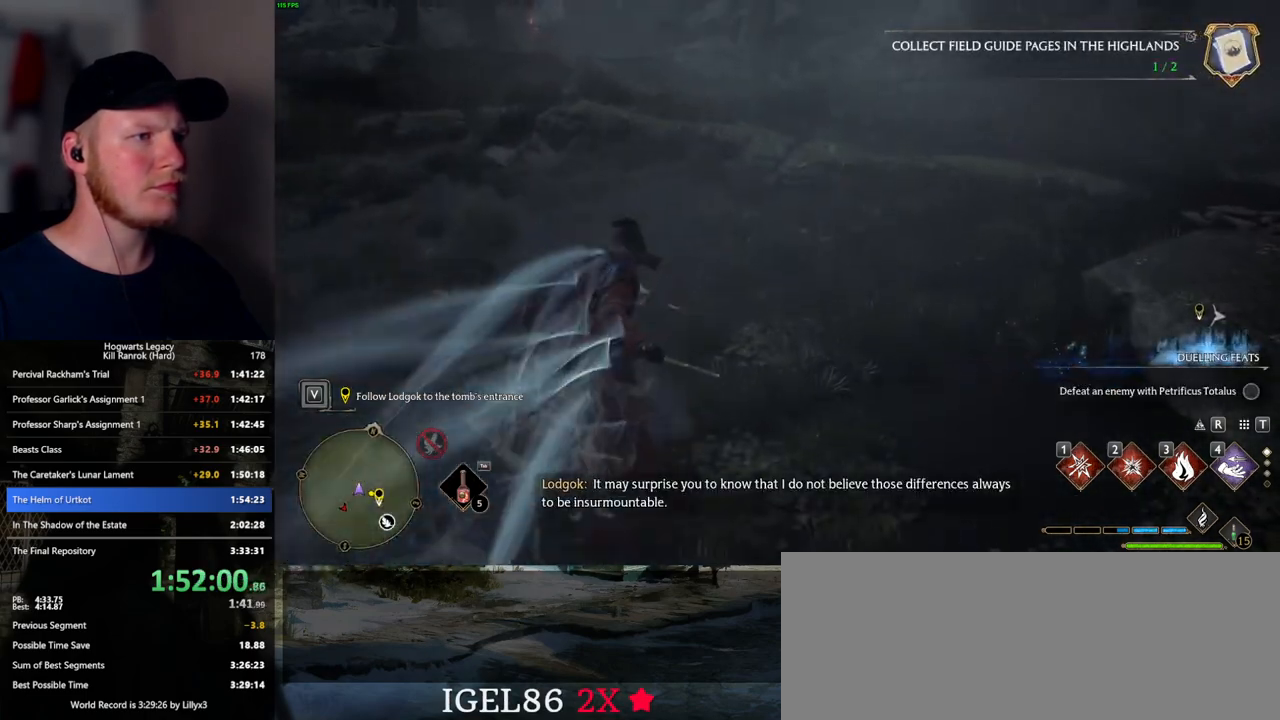
{"keys": ["space", "w"], "mouse": [], "events": []}
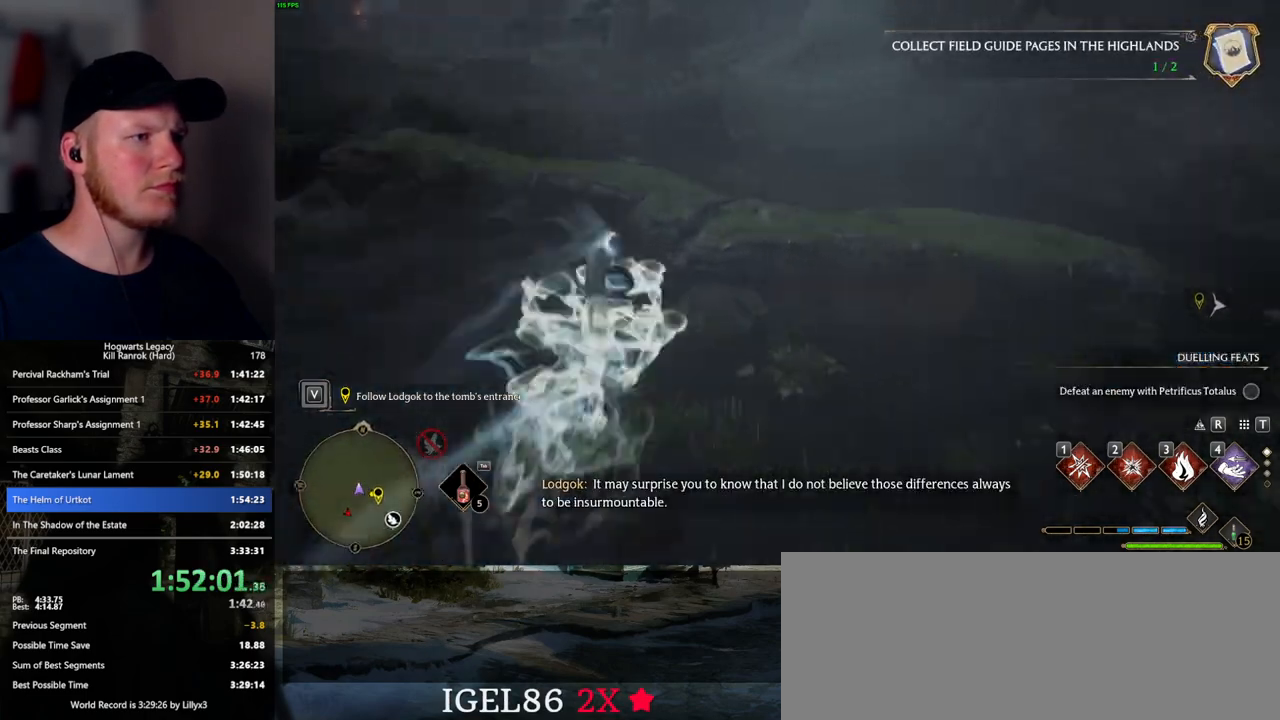
{"keys": ["w"], "mouse": [], "events": [[183, "space", "up"]]}
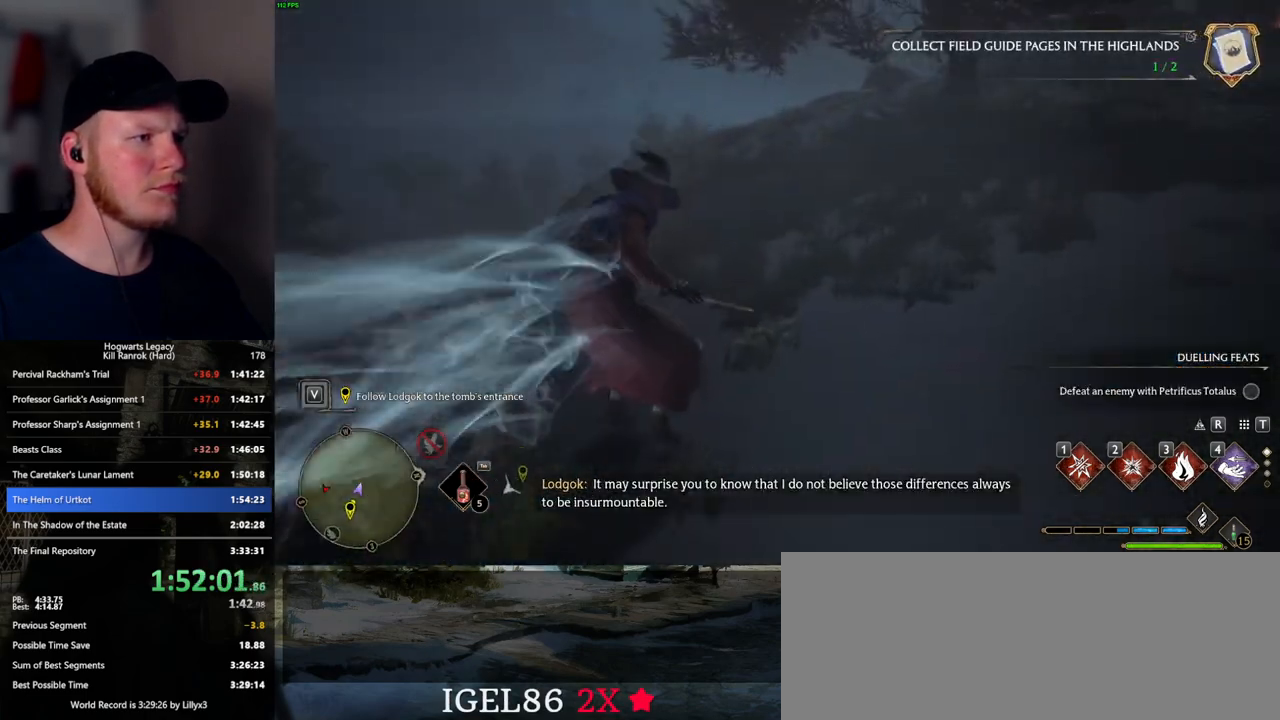
{"keys": ["space", "w"], "mouse": [], "events": [[33, "space", "down"]]}
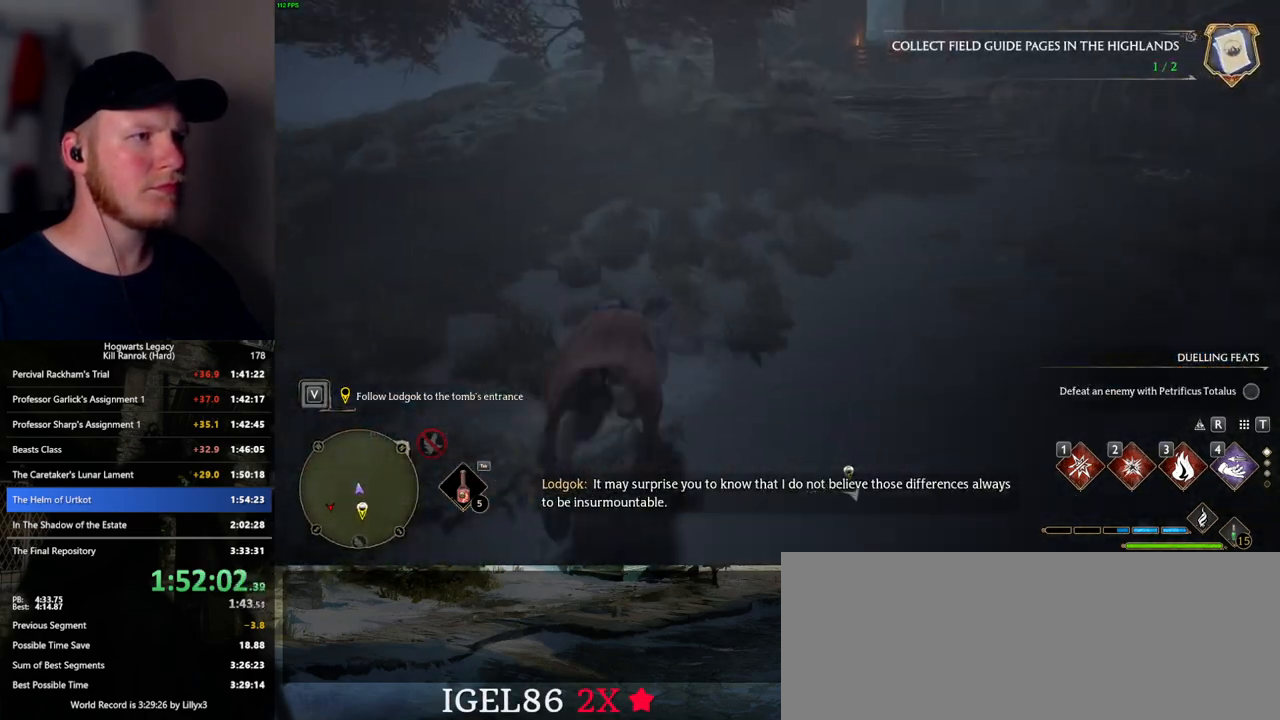
{"keys": [], "mouse": [], "events": [[117, "space", "up"], [350, "w", "up"]]}
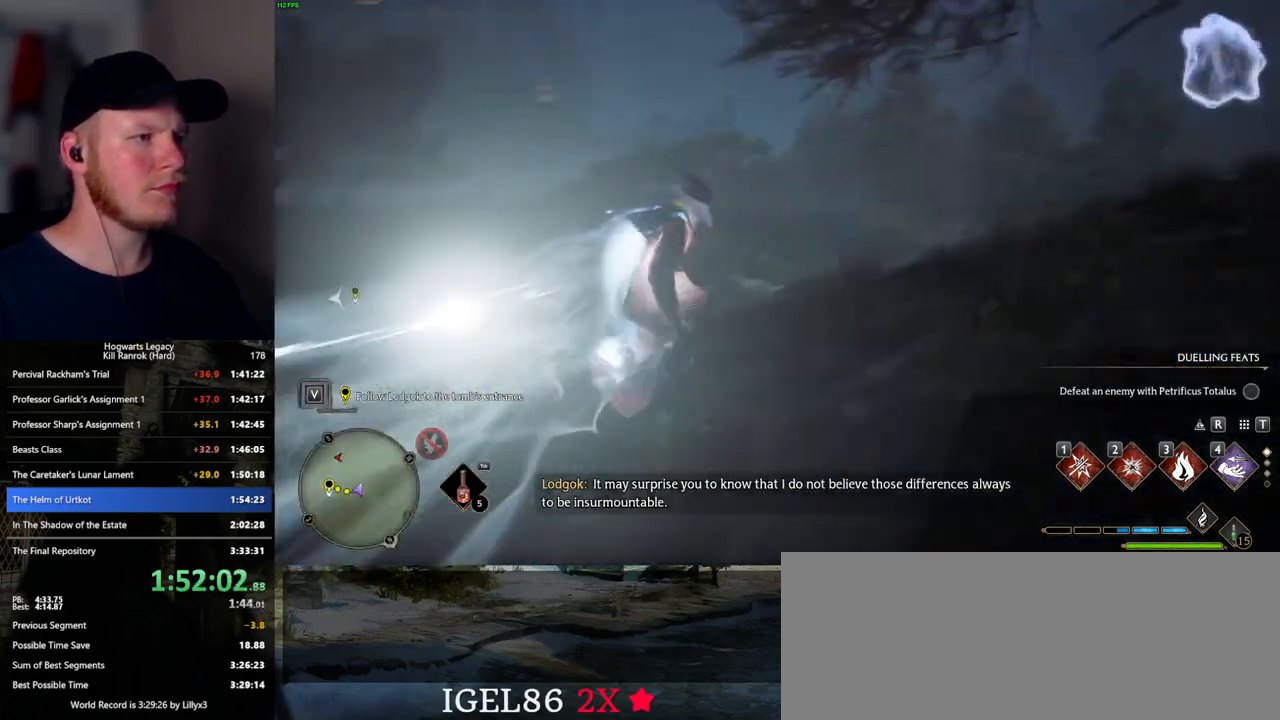
{"keys": [], "mouse": [], "events": [[167, "4", "down"], [233, "4", "up"], [350, "4", "down"], [383, "4", "up"]]}
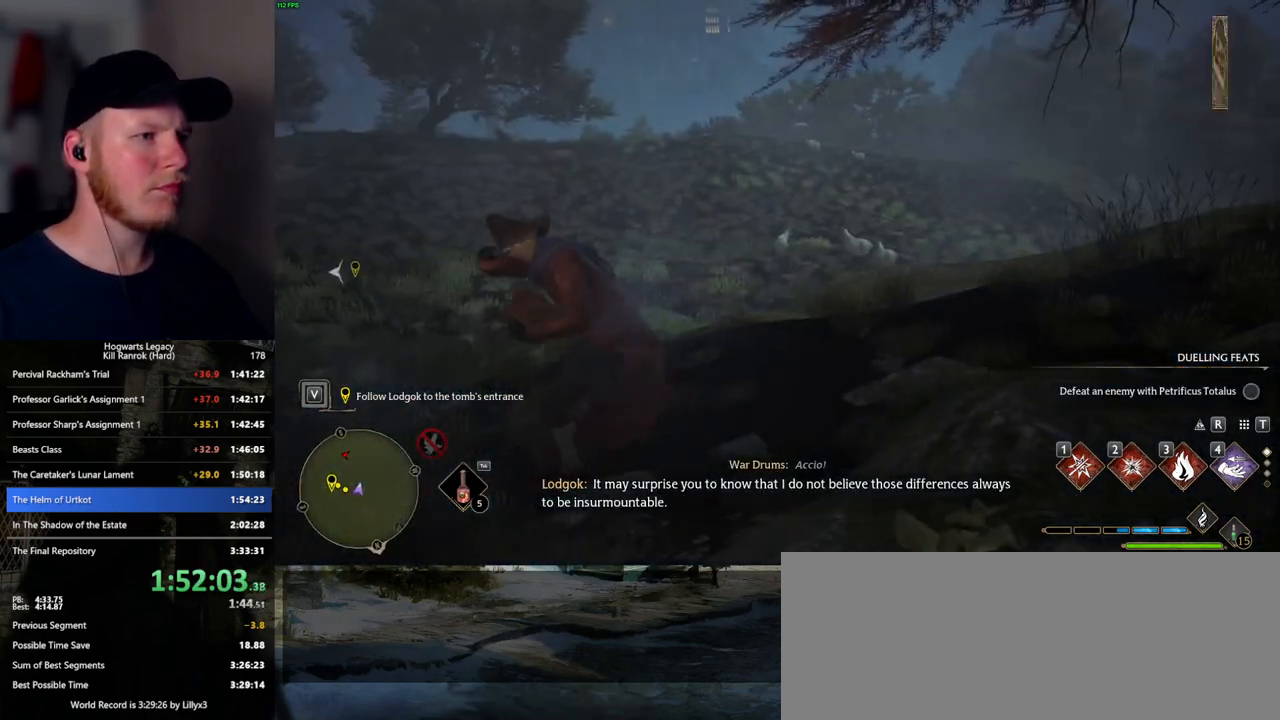
{"keys": [], "mouse": [], "events": []}
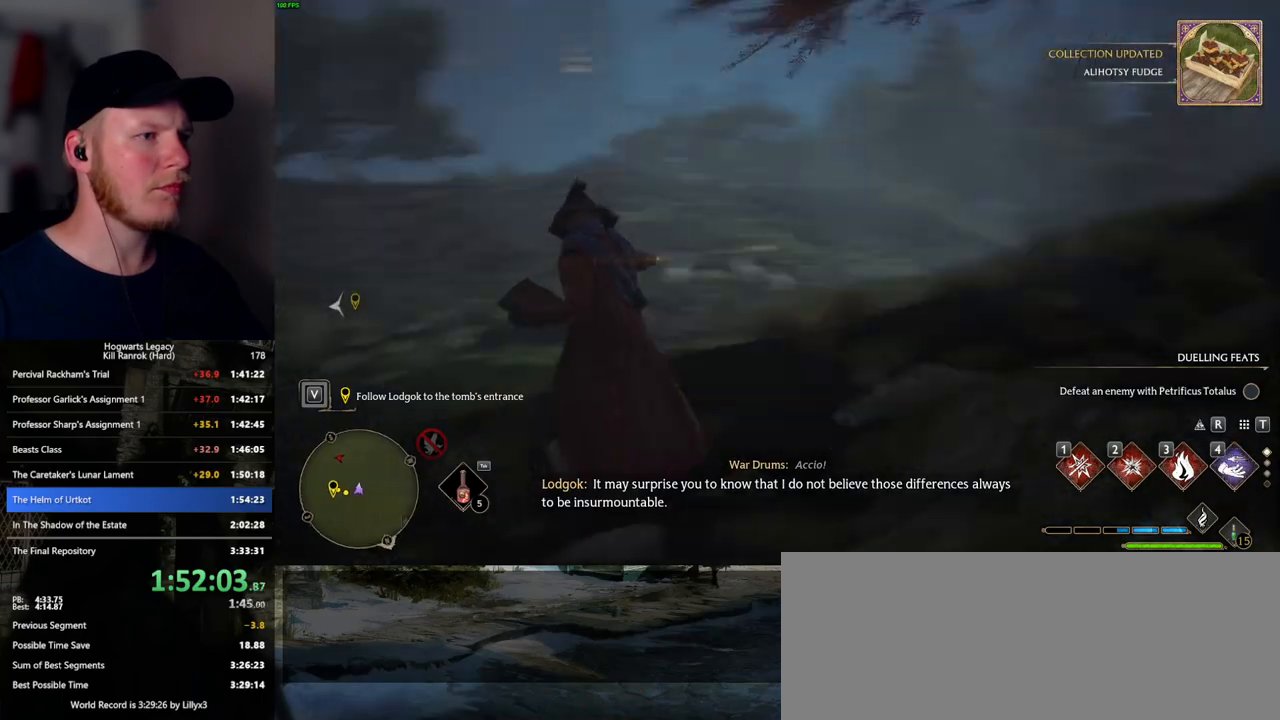
{"keys": ["space", "w"], "mouse": [], "events": [[83, "w", "down"], [333, "space", "down"]]}
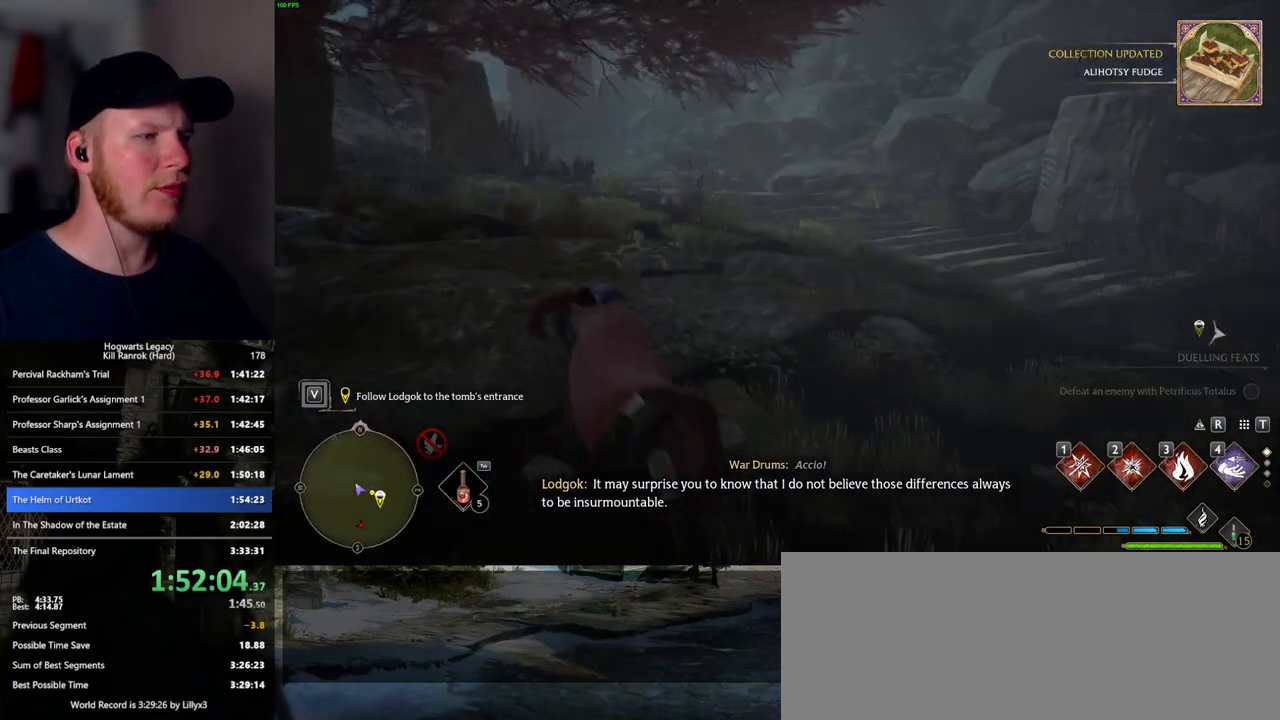
{"keys": ["w"], "mouse": [], "events": [[417, "space", "up"]]}
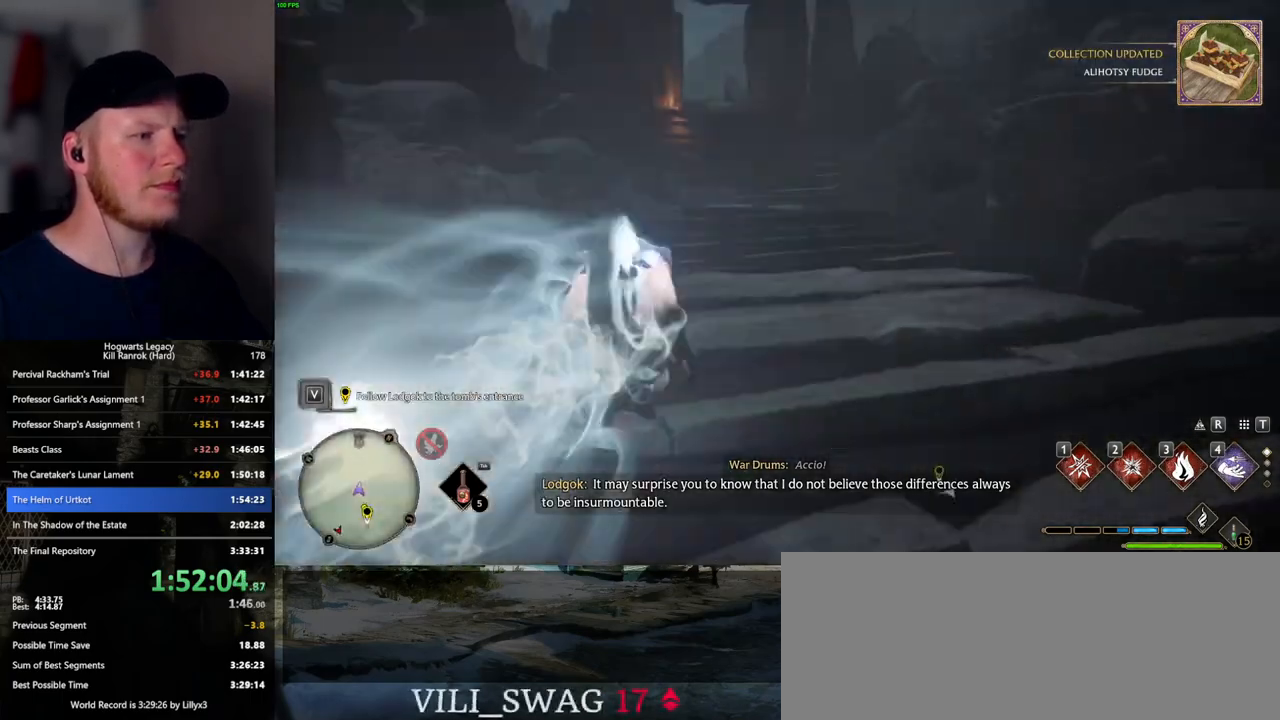
{"keys": ["space", "w"], "mouse": [], "events": [[250, "space", "down"]]}
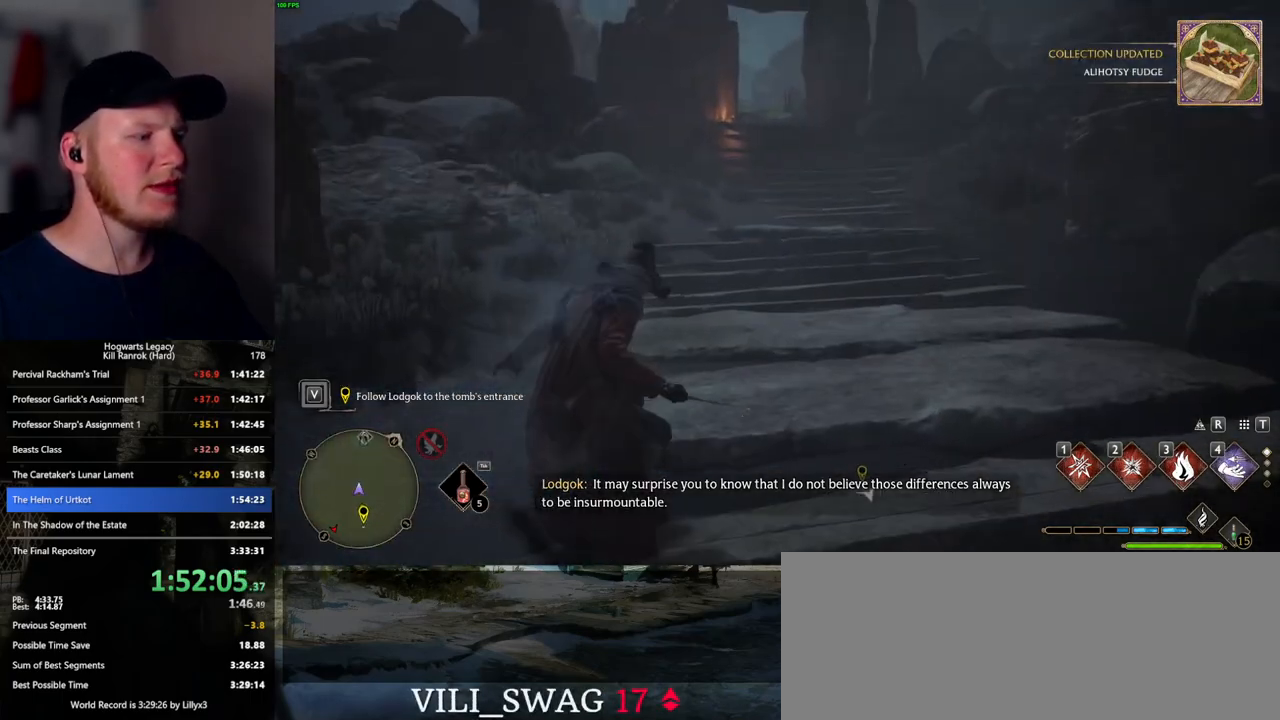
{"keys": ["space", "w"], "mouse": [], "events": []}
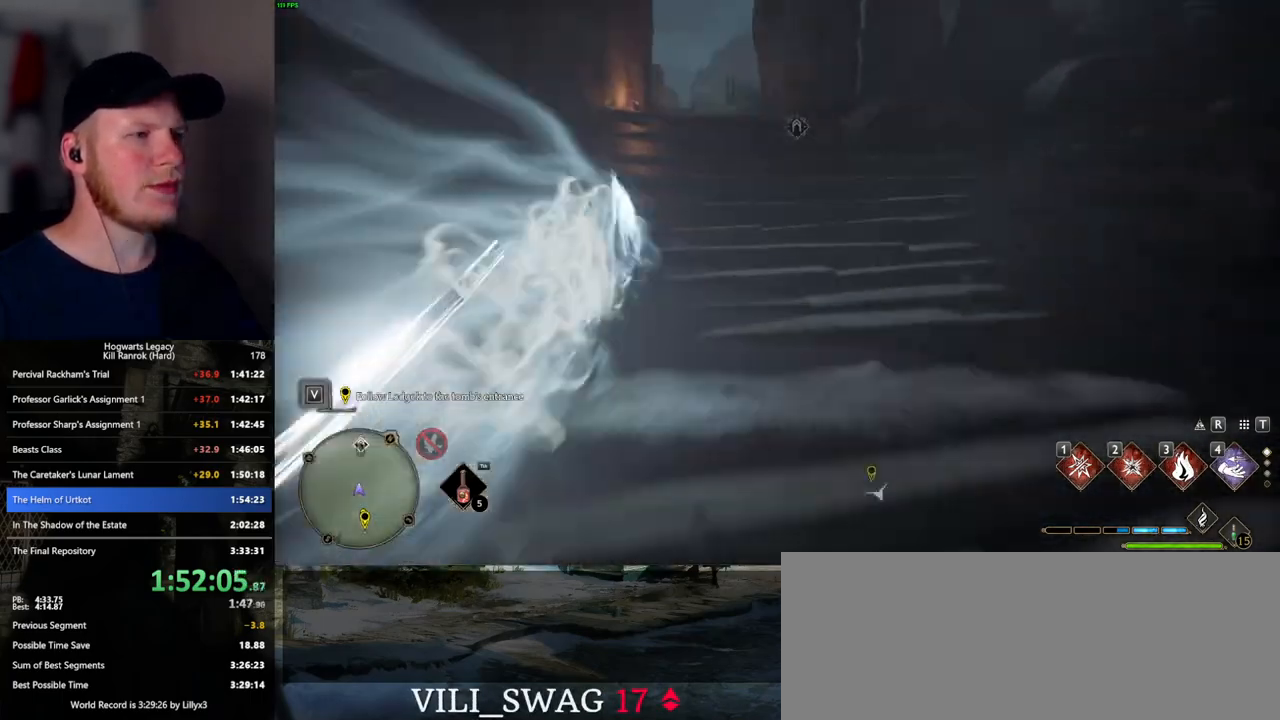
{"keys": ["space", "w"], "mouse": [], "events": [[67, "space", "up"], [467, "space", "down"]]}
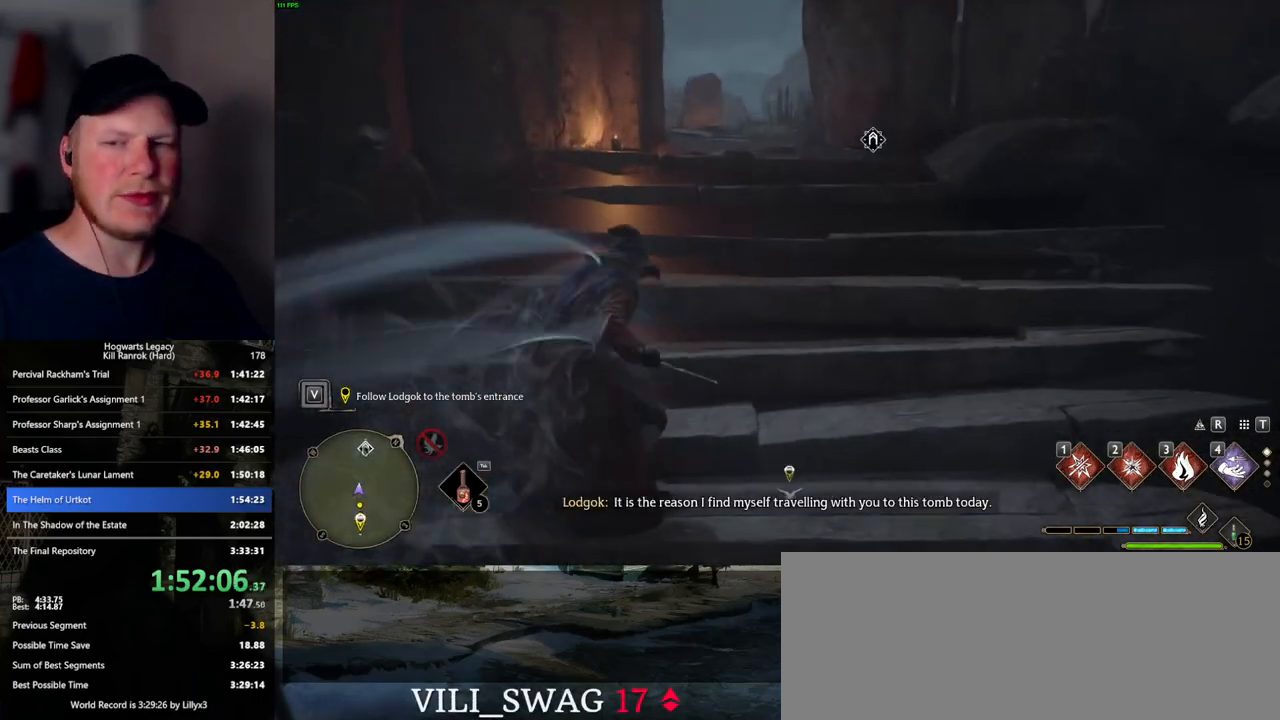
{"keys": ["space", "w"], "mouse": [], "events": []}
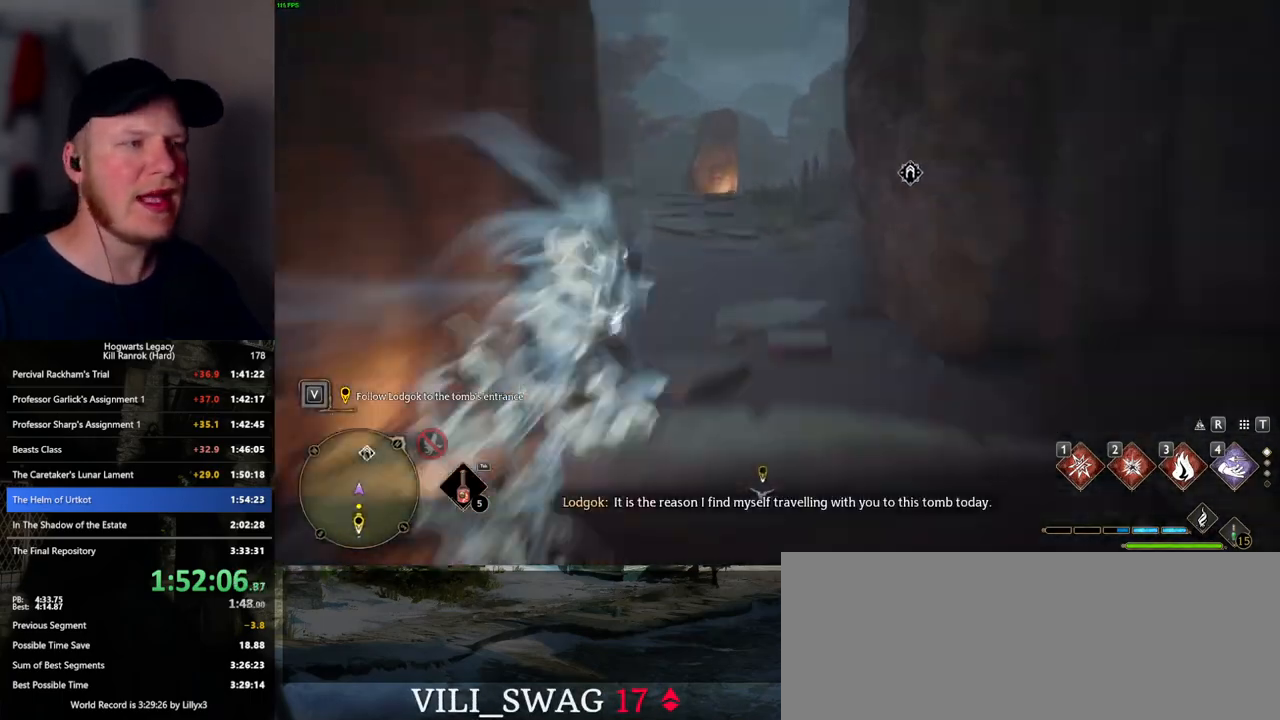
{"keys": ["space", "w"], "mouse": [], "events": [[167, "space", "up"], [483, "space", "down"]]}
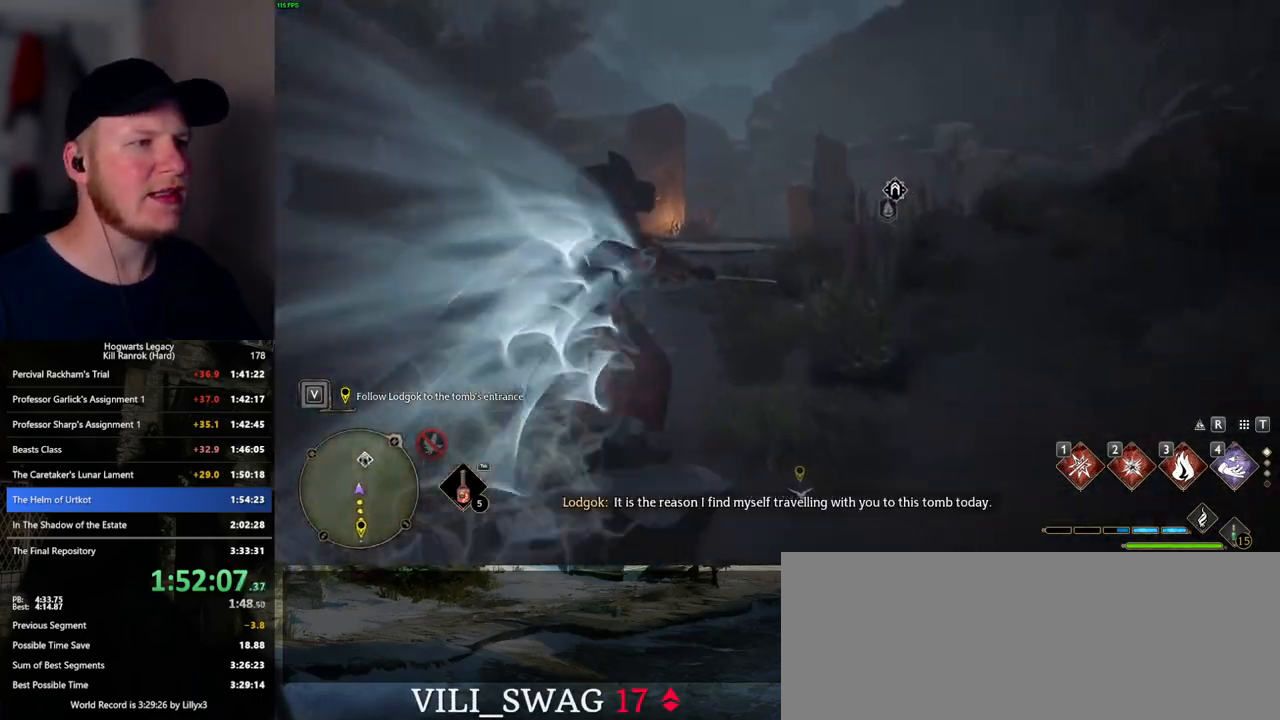
{"keys": ["space", "w"], "mouse": [], "events": []}
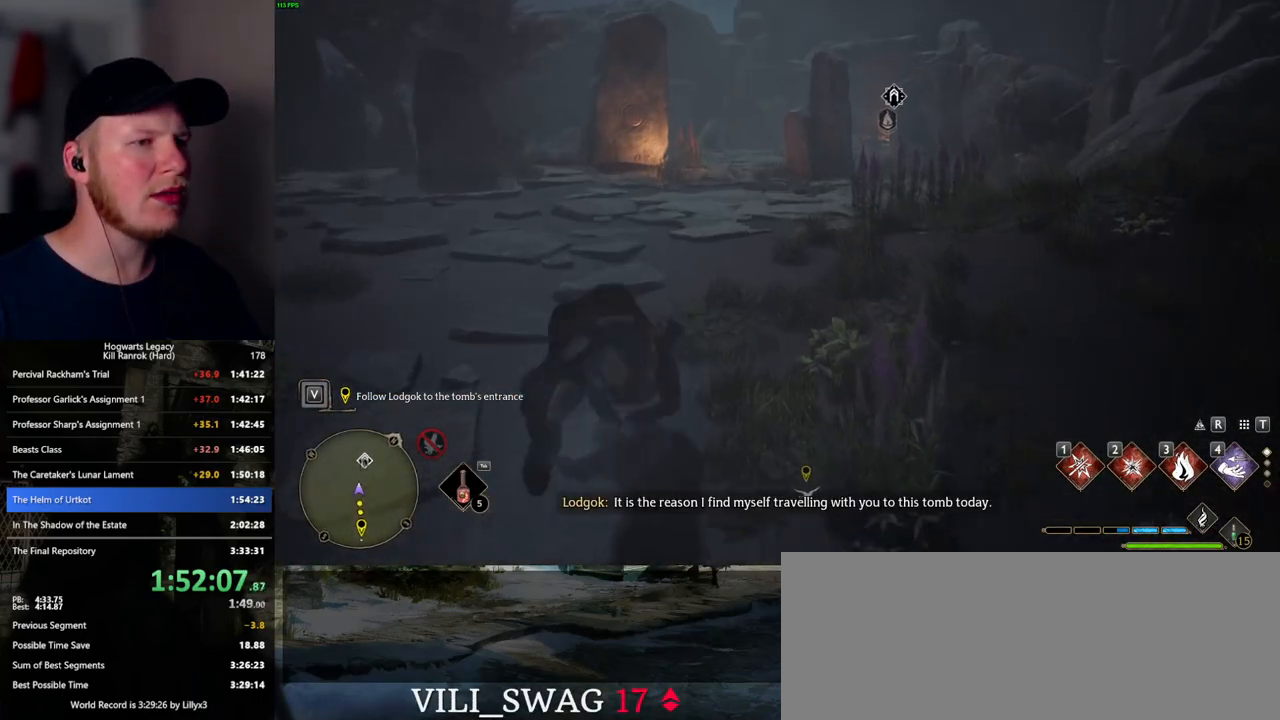
{"keys": ["w"], "mouse": [], "events": [[350, "space", "up"]]}
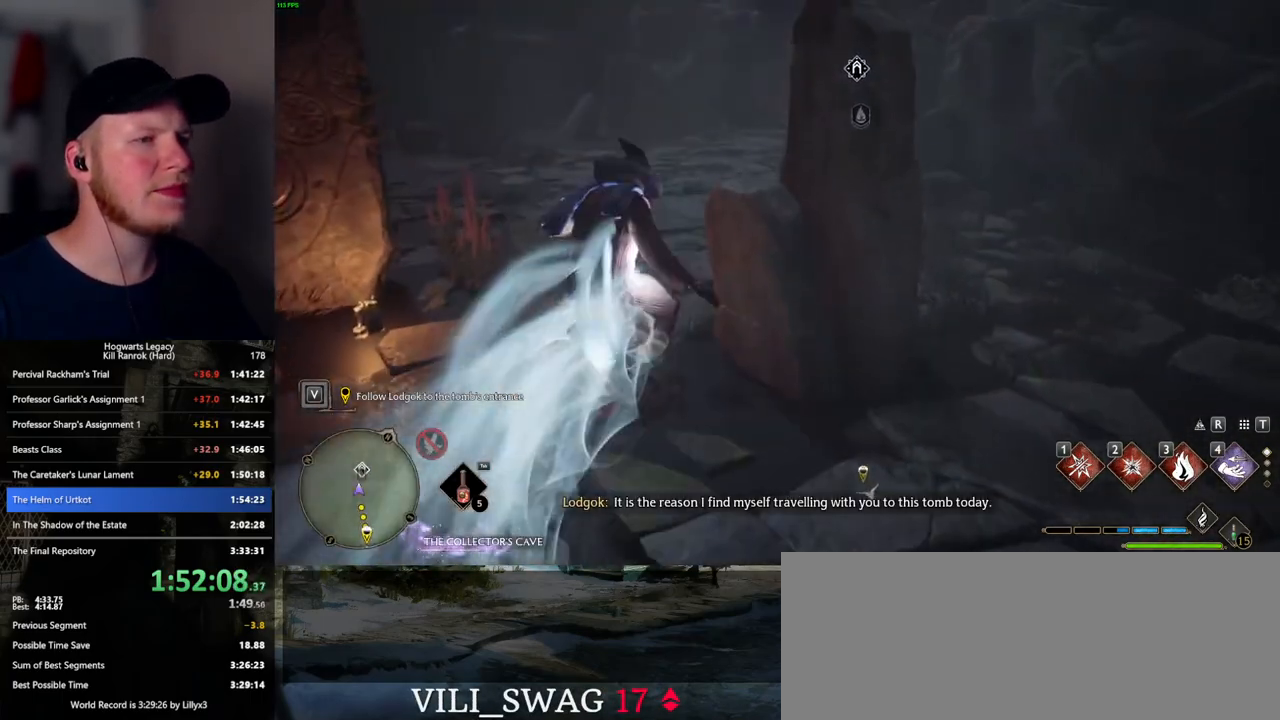
{"keys": ["space", "w"], "mouse": [], "events": [[150, "space", "down"]]}
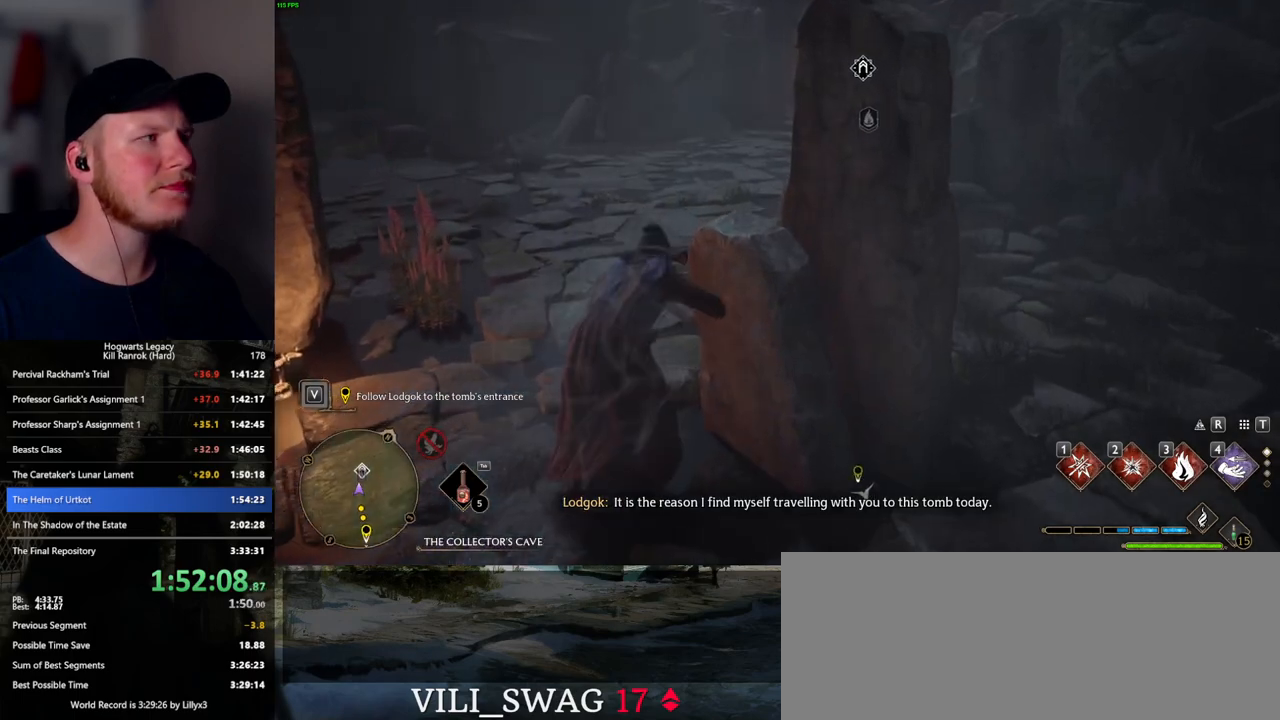
{"keys": ["w"], "mouse": [], "events": [[183, "space", "up"]]}
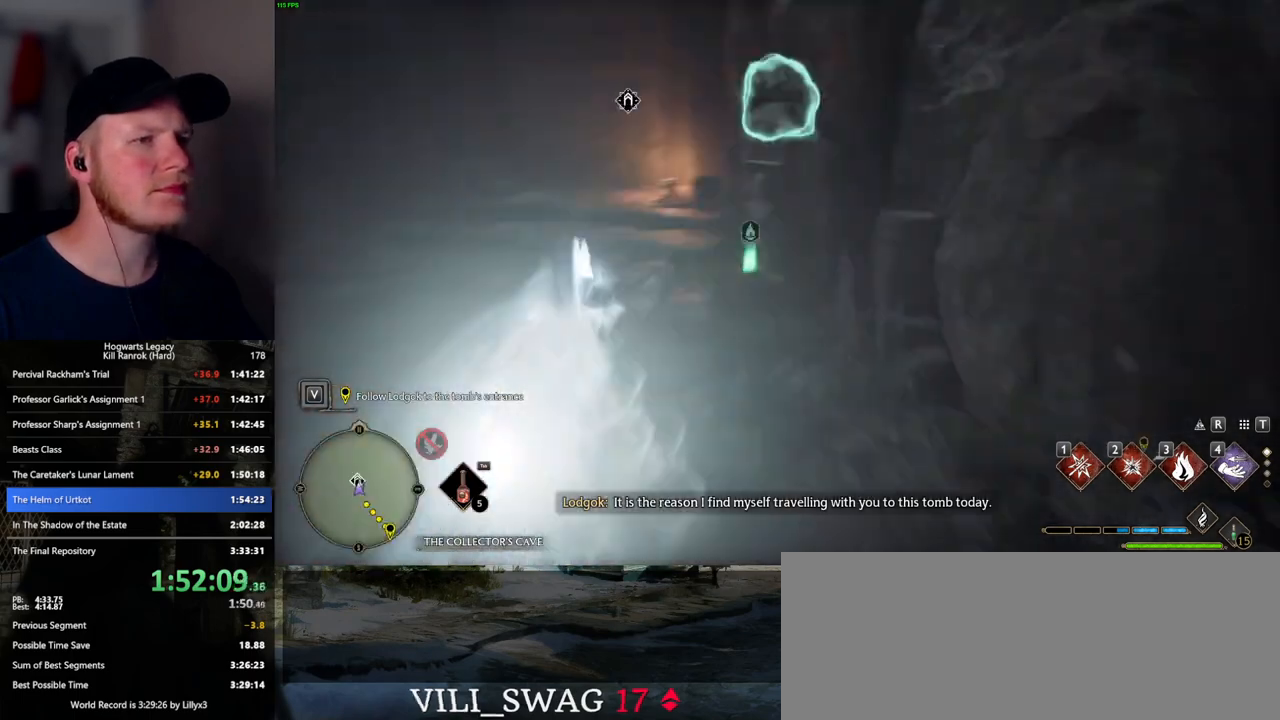
{"keys": ["a"], "mouse": [], "events": [[233, "w", "up"], [400, "a", "down"]]}
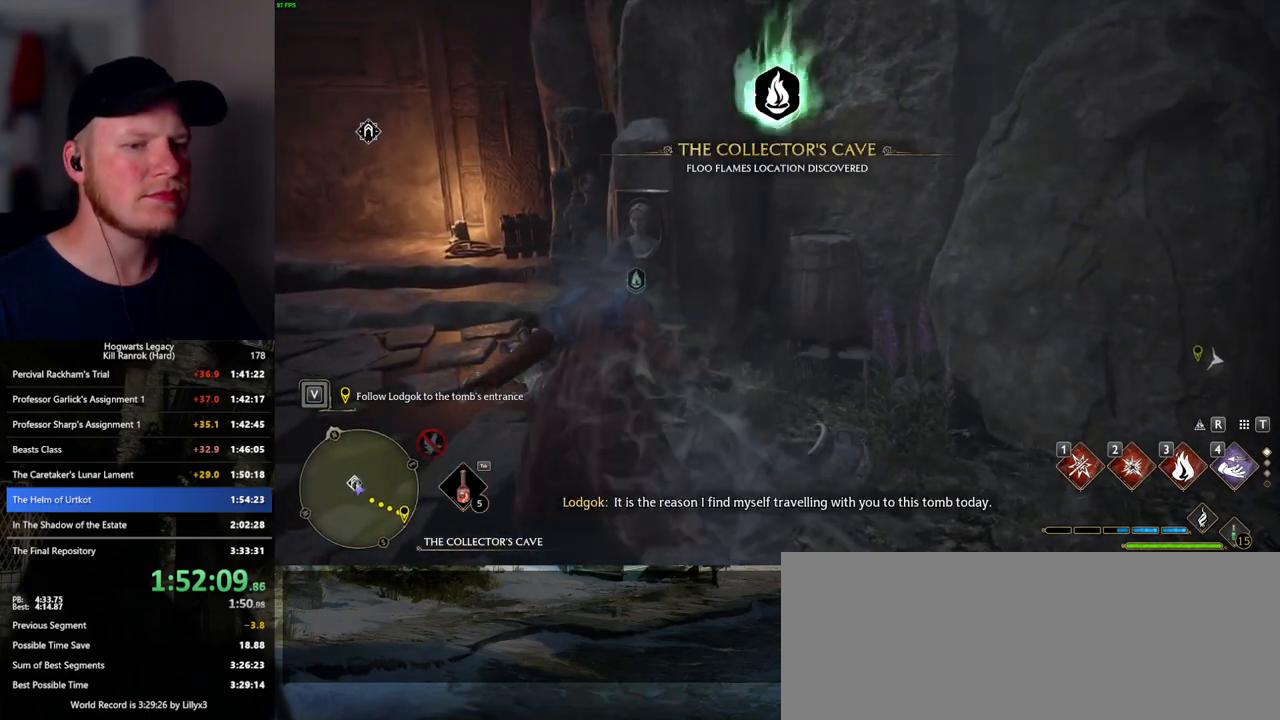
{"keys": [], "mouse": [], "events": [[450, "a", "up"]]}
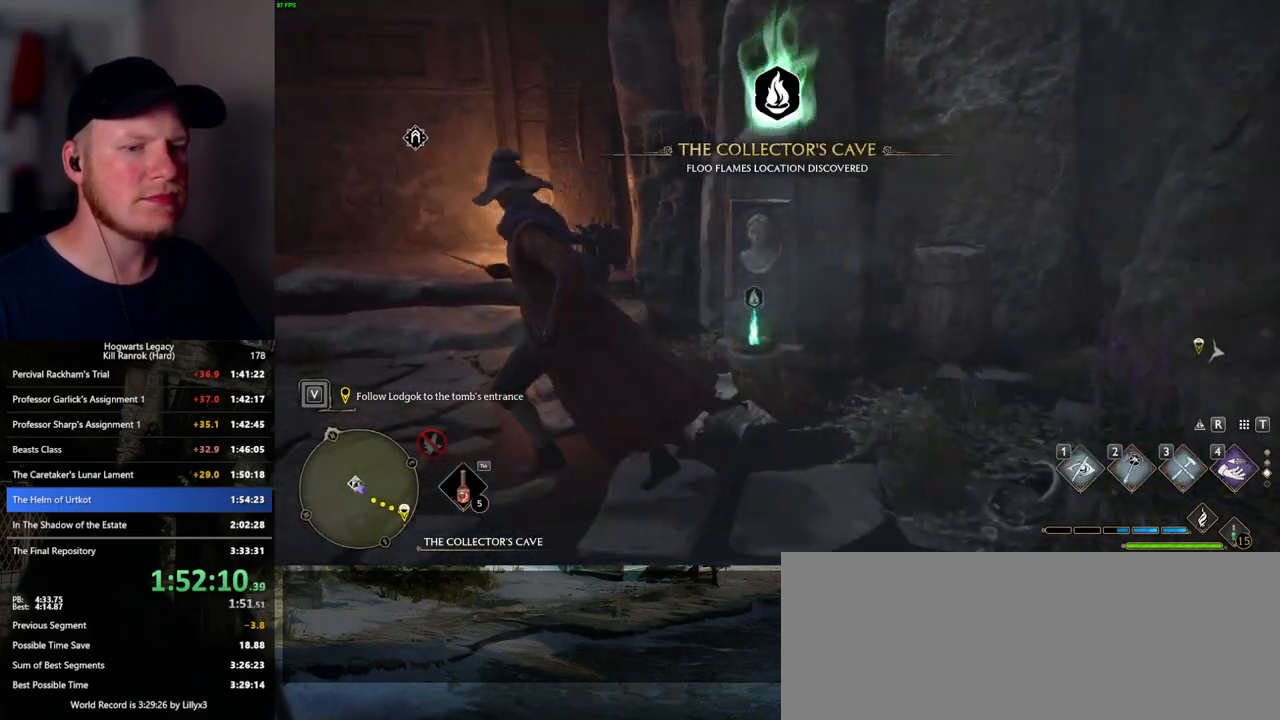
{"keys": ["d", "w"], "mouse": [], "events": [[283, "d", "down"], [283, "w", "down"]]}
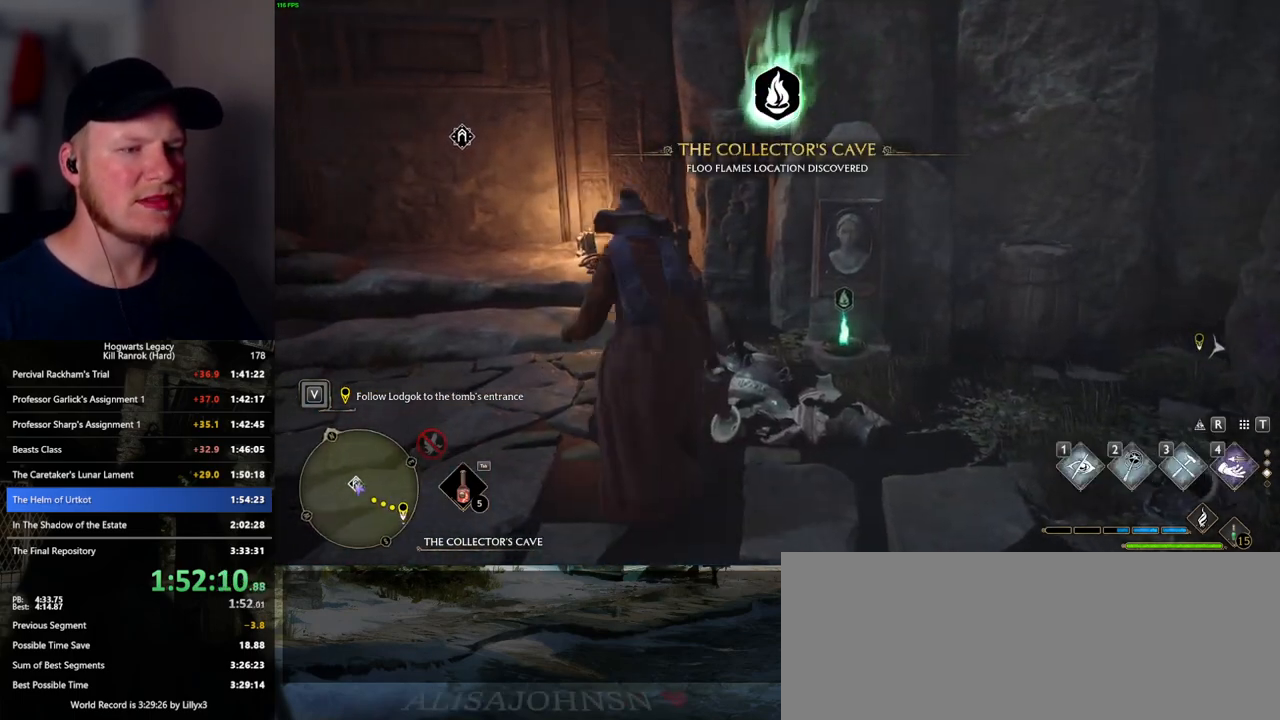
{"keys": [], "mouse": [], "events": [[50, "w", "up"], [67, "d", "up"]]}